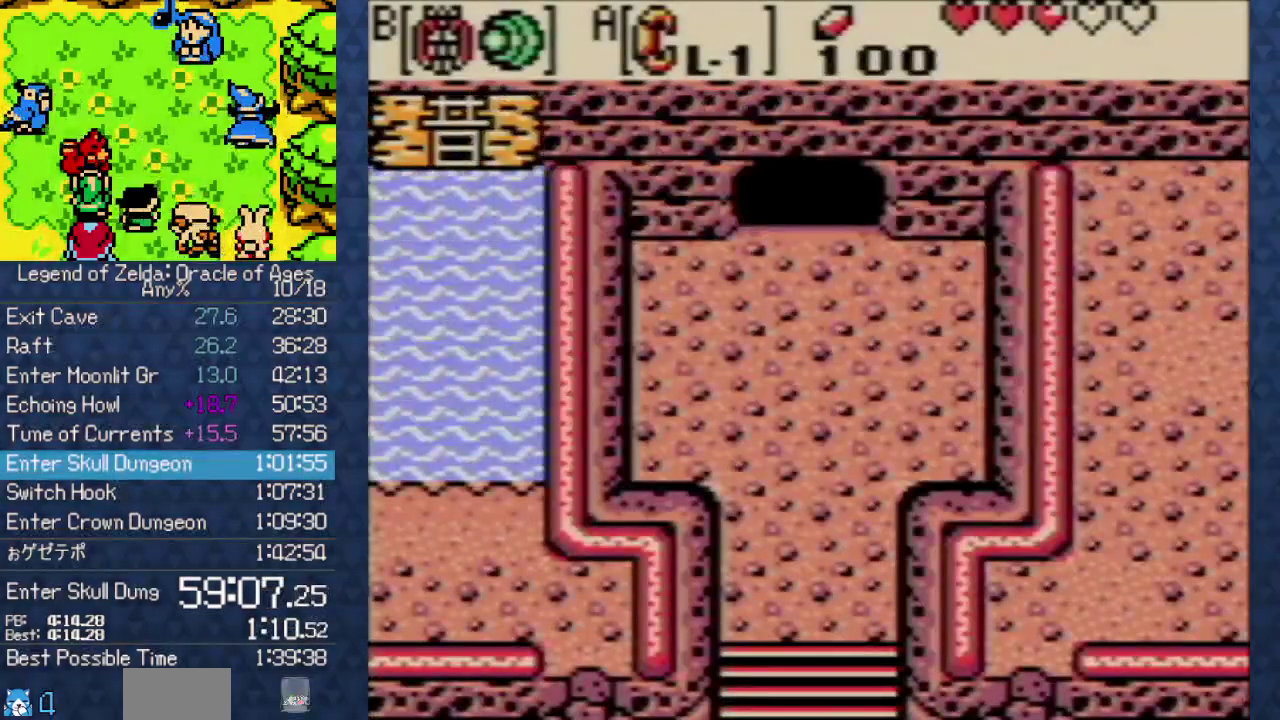
Gameplay with a controller (Nintendo layout); each line is a JSON object with the inputs held at the frame after it. "events" lists button and stick changes between this image and that frame as [ms after this image, input, new state], when the widget could be followed in between. Not read: L3 R3.
{"buttons": ["DPAD_UP"], "events": [[100, "DPAD_UP", "down"]]}
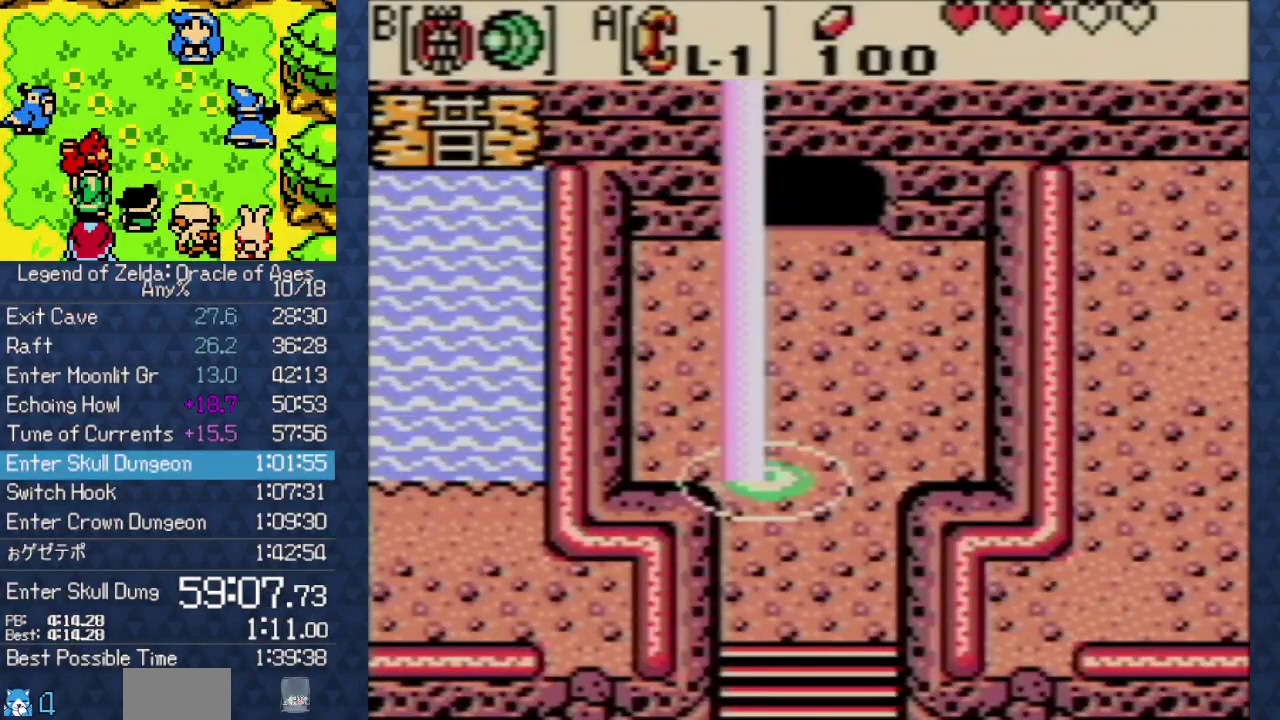
{"buttons": ["DPAD_UP"], "events": []}
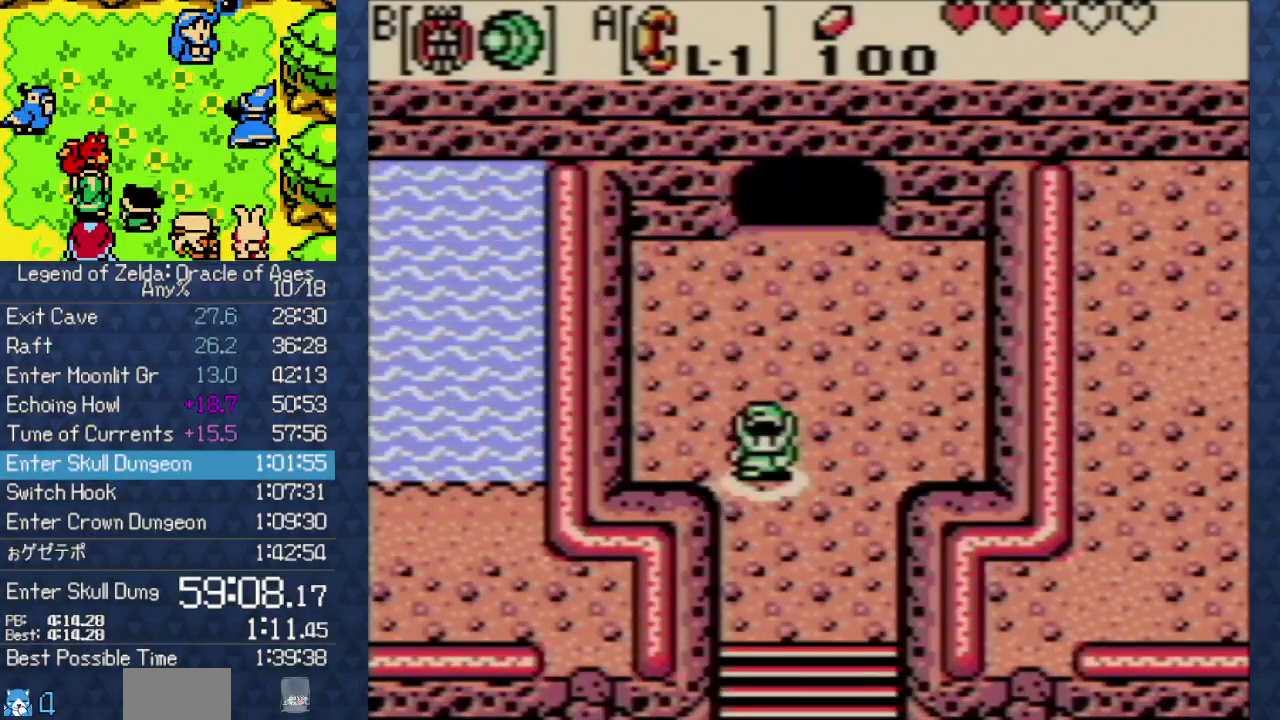
{"buttons": ["DPAD_UP"], "events": []}
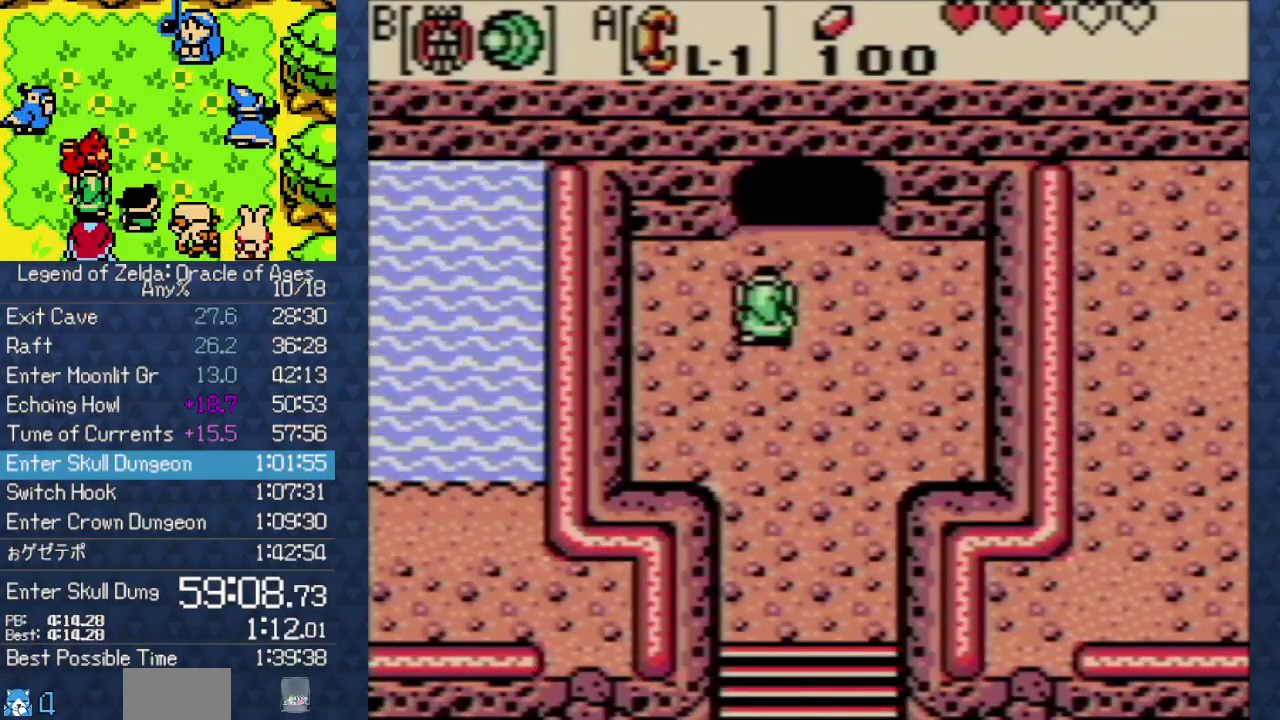
{"buttons": ["DPAD_UP"], "events": []}
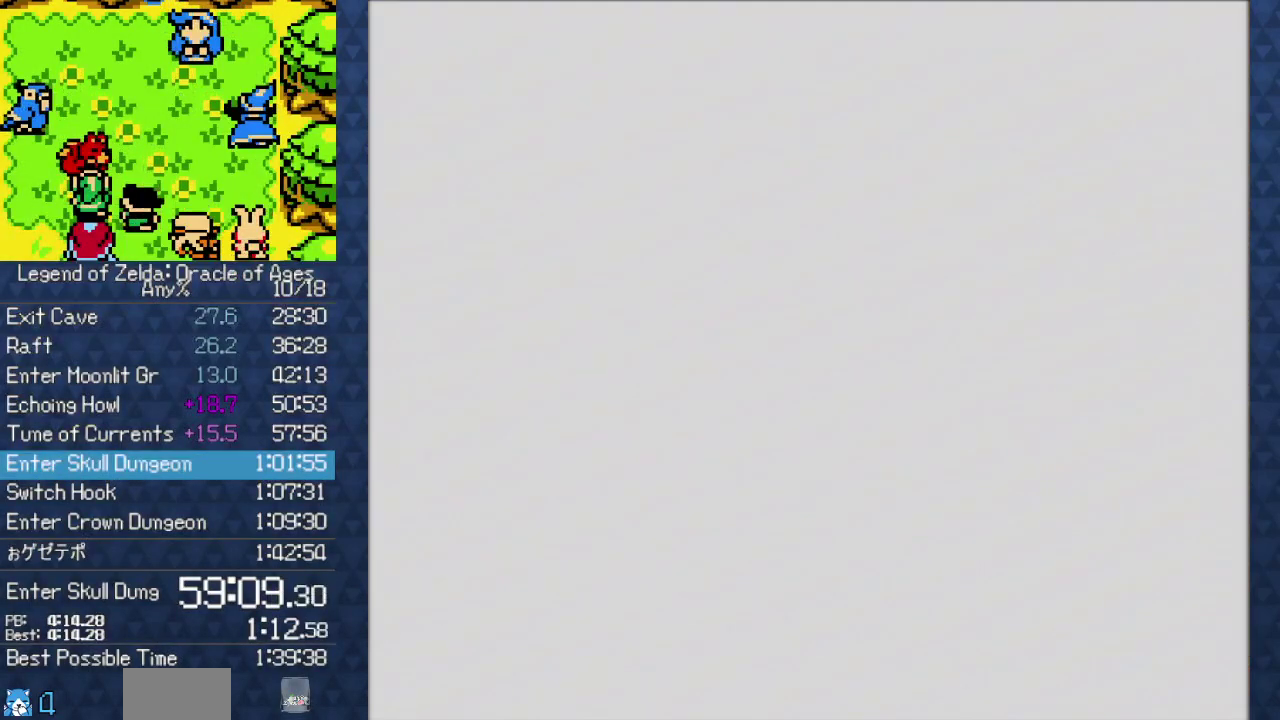
{"buttons": ["DPAD_UP"], "events": []}
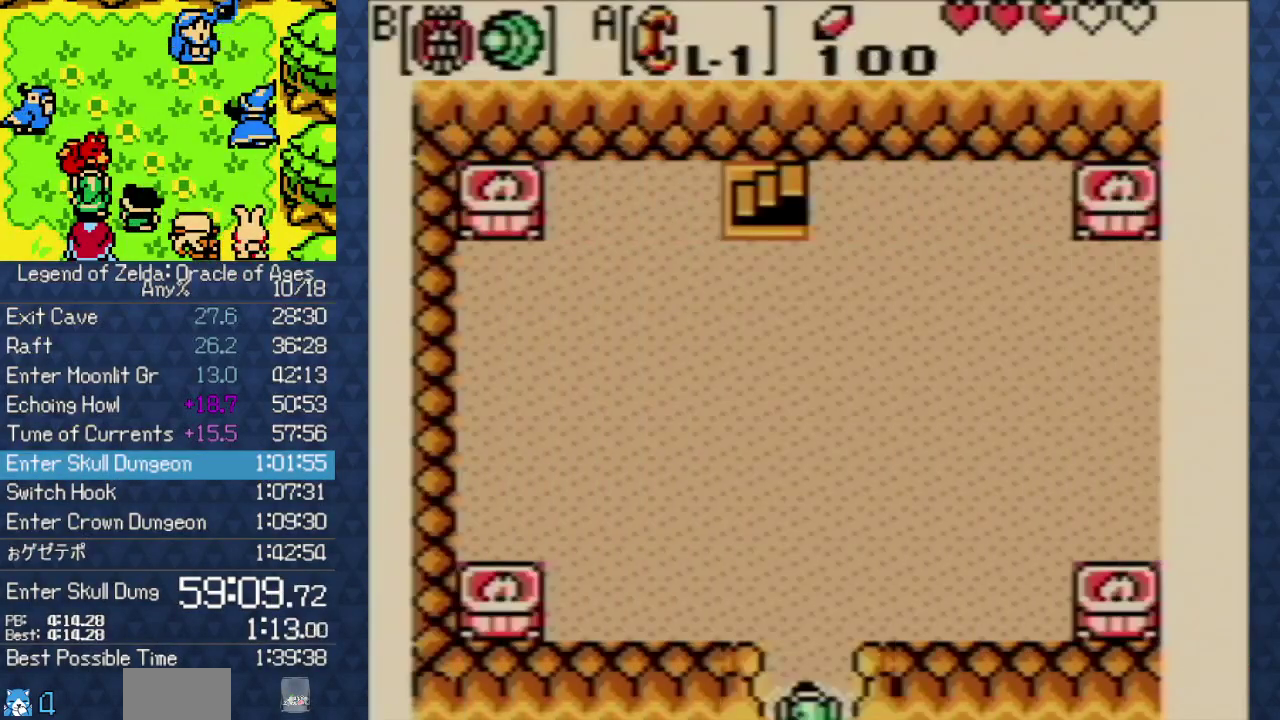
{"buttons": ["DPAD_UP"], "events": []}
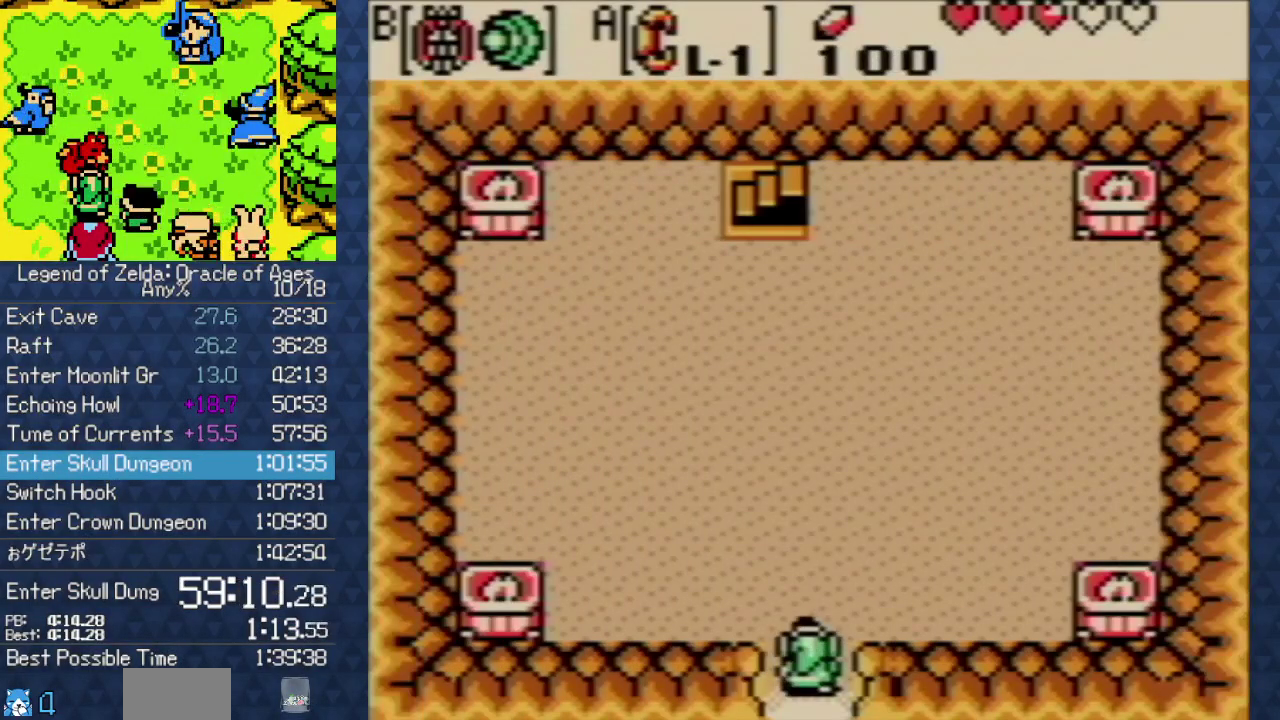
{"buttons": ["DPAD_UP"], "events": []}
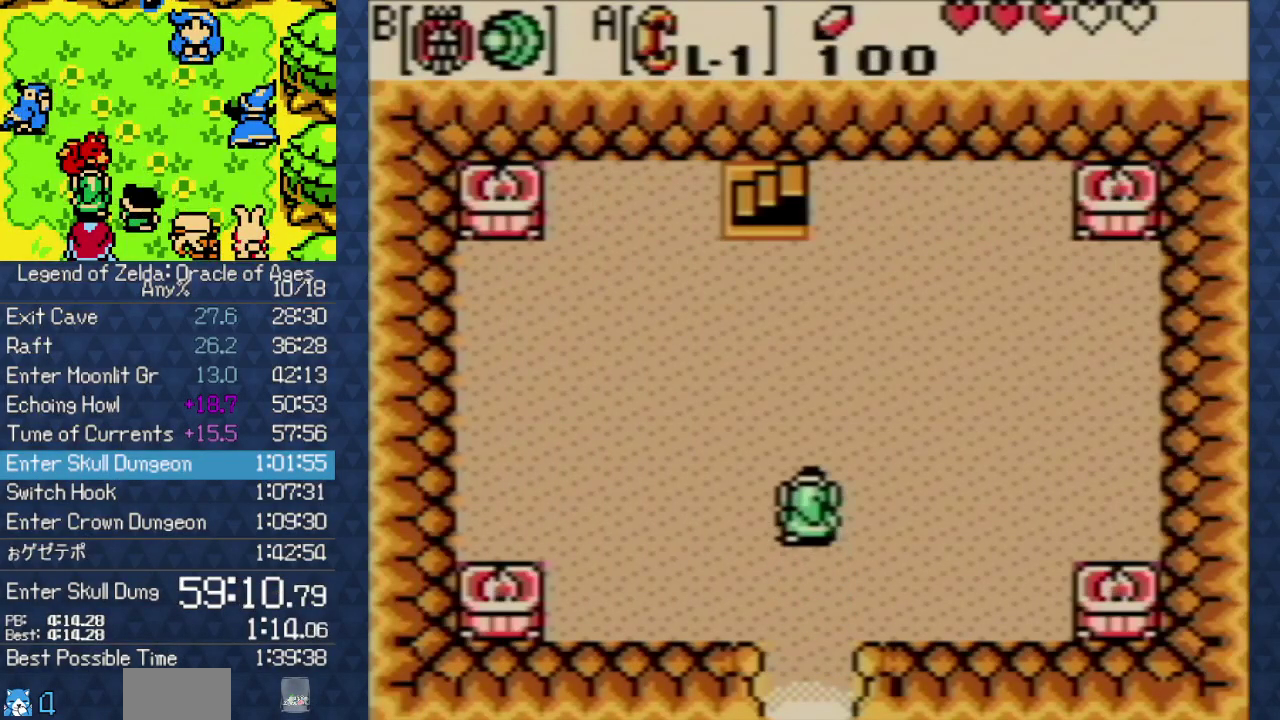
{"buttons": ["DPAD_UP"], "events": []}
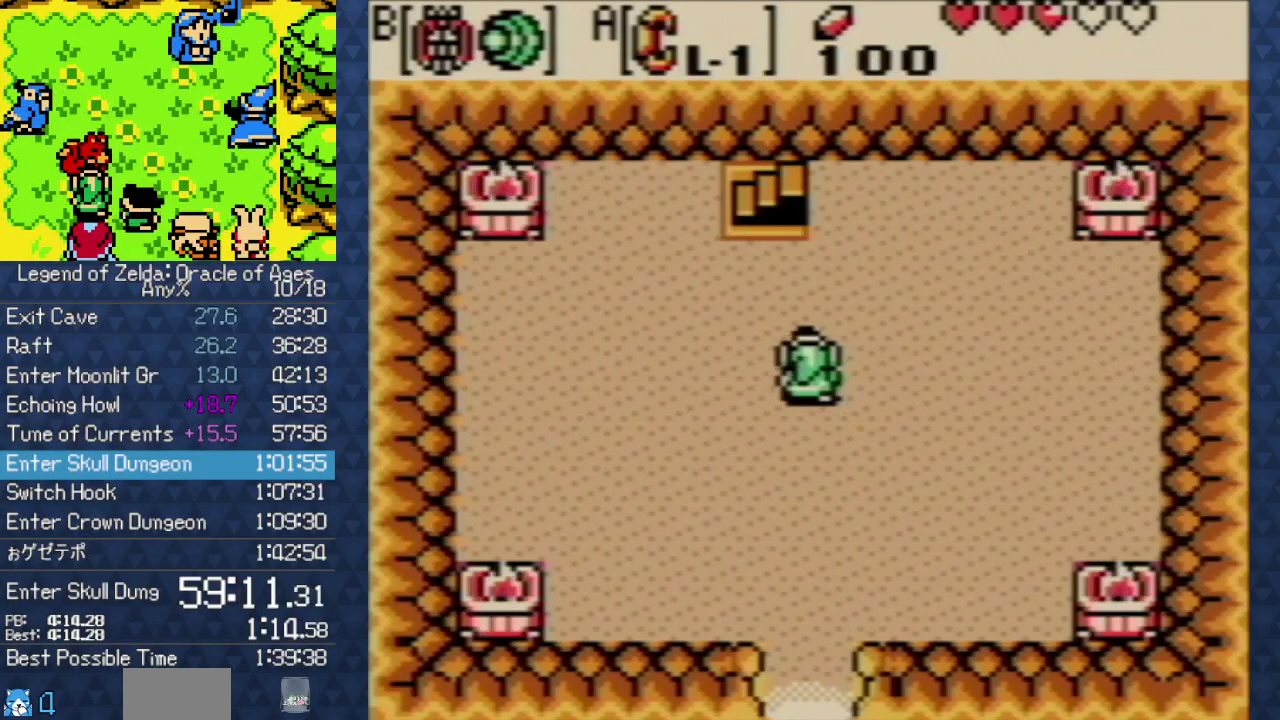
{"buttons": ["DPAD_UP", "DPAD_LEFT"], "events": [[383, "DPAD_LEFT", "down"]]}
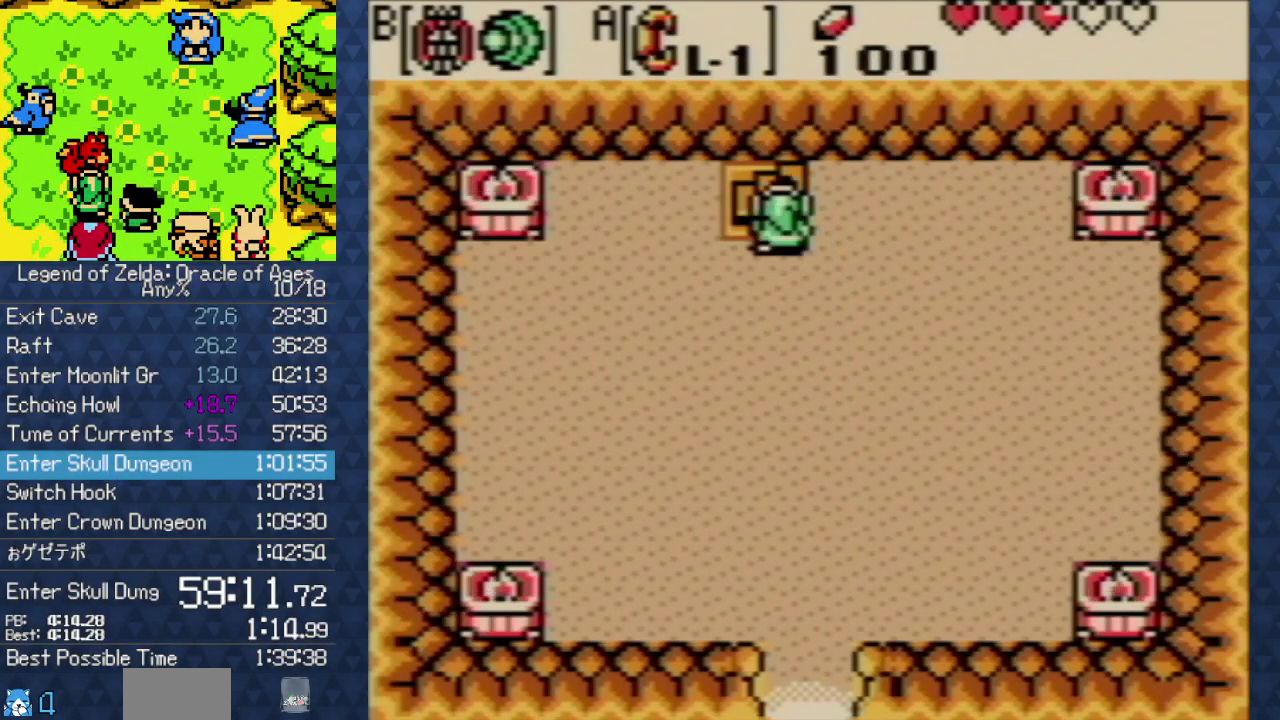
{"buttons": ["DPAD_UP"]}
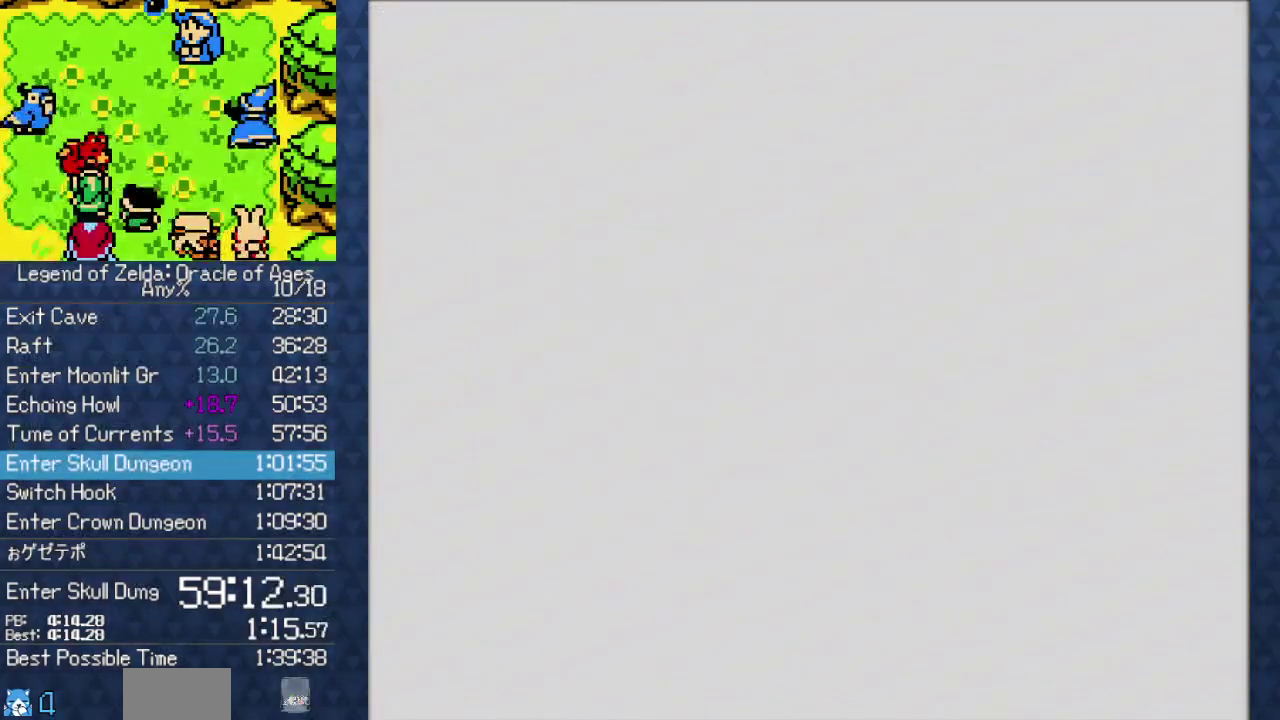
{"buttons": ["DPAD_RIGHT"], "events": [[117, "DPAD_UP", "up"], [267, "DPAD_RIGHT", "down"]]}
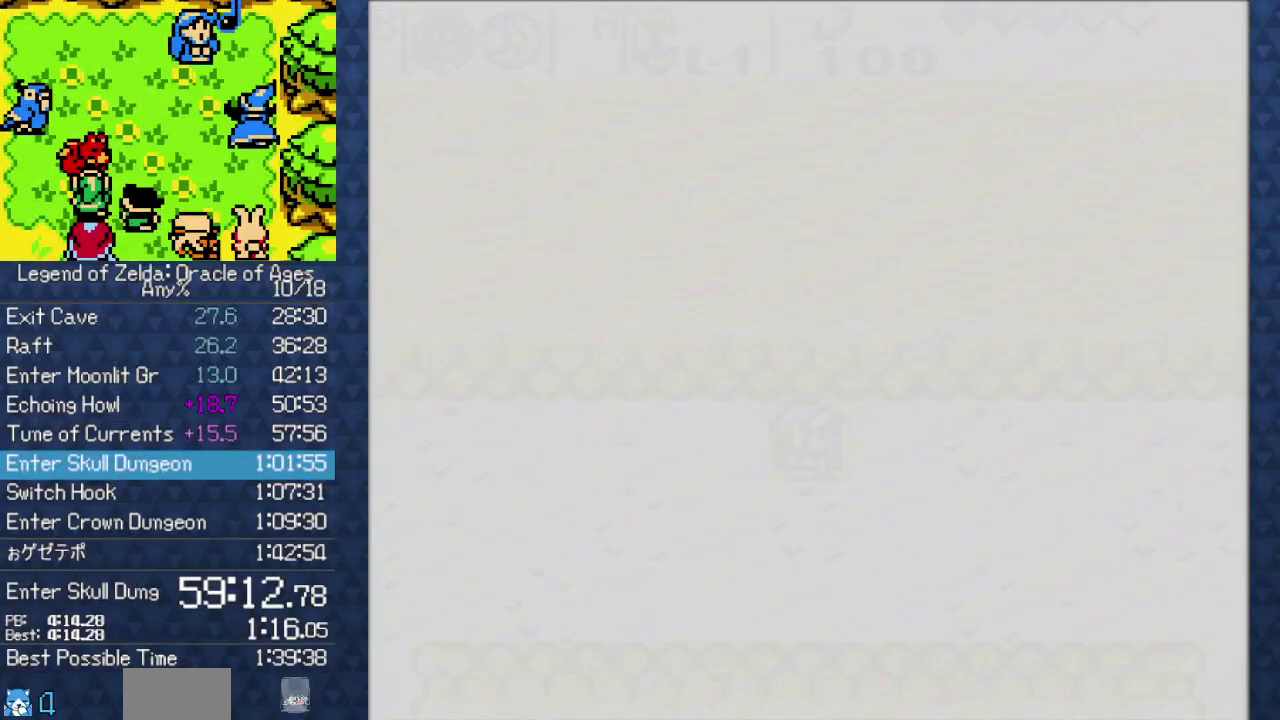
{"buttons": ["DPAD_RIGHT"], "events": []}
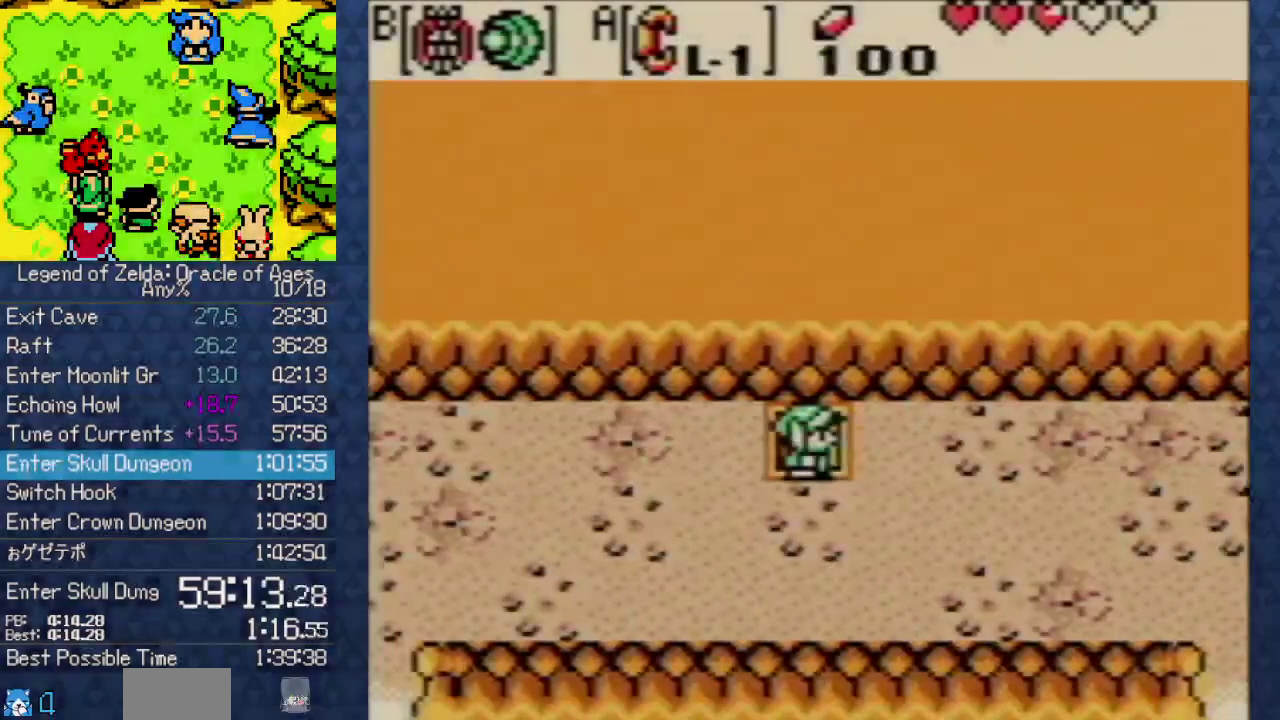
{"buttons": ["DPAD_DOWN", "DPAD_RIGHT"], "events": [[417, "DPAD_DOWN", "down"]]}
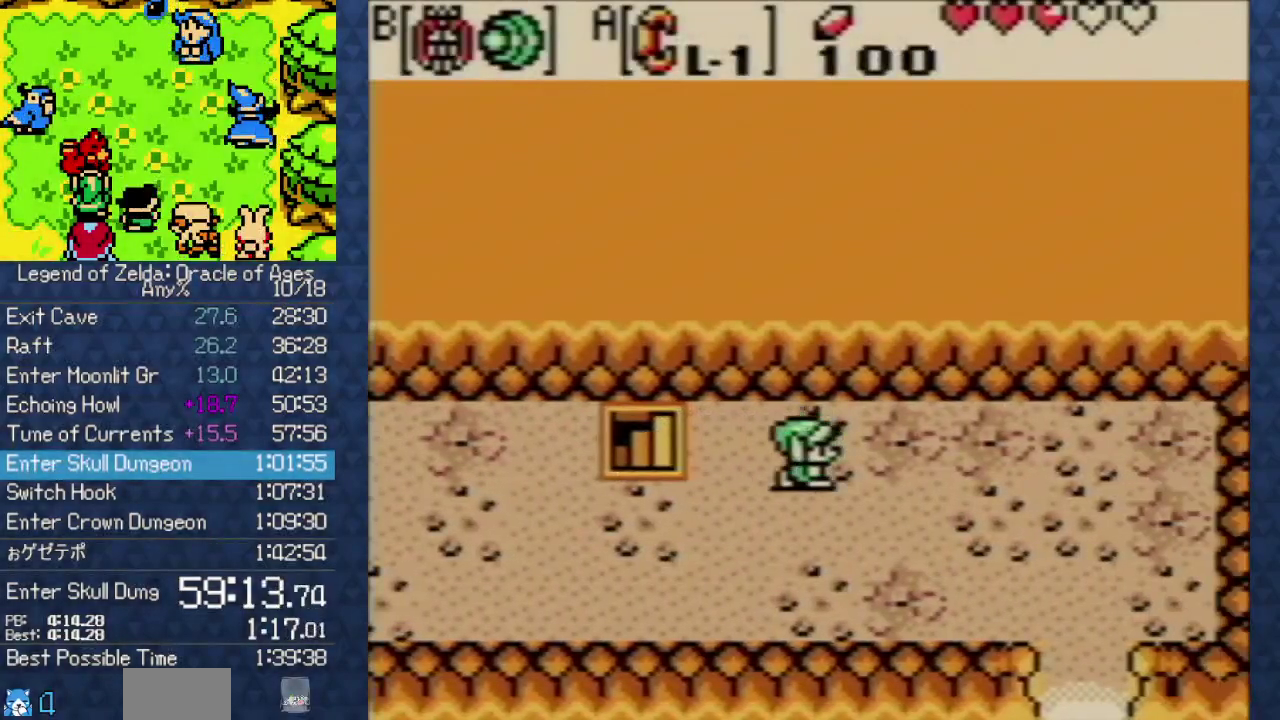
{"buttons": ["DPAD_DOWN", "DPAD_RIGHT"], "events": []}
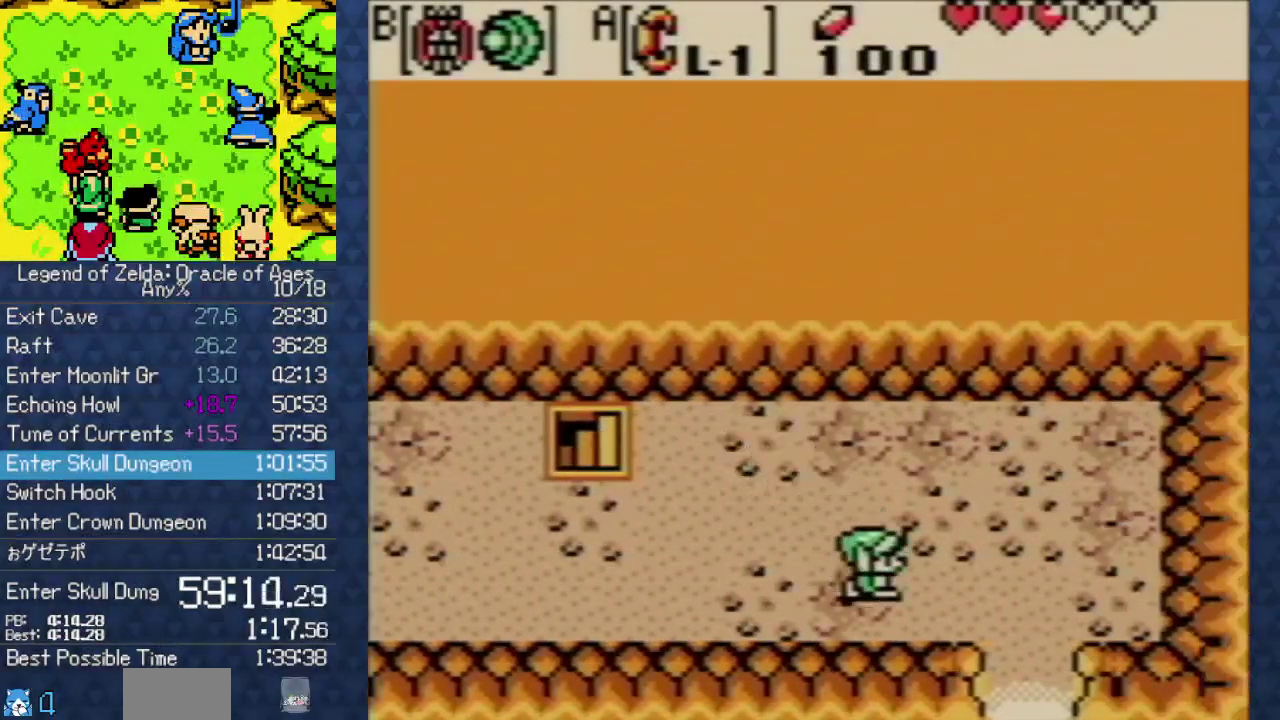
{"buttons": ["DPAD_DOWN"], "events": [[117, "DPAD_DOWN", "up"], [383, "DPAD_DOWN", "down"], [433, "DPAD_RIGHT", "up"]]}
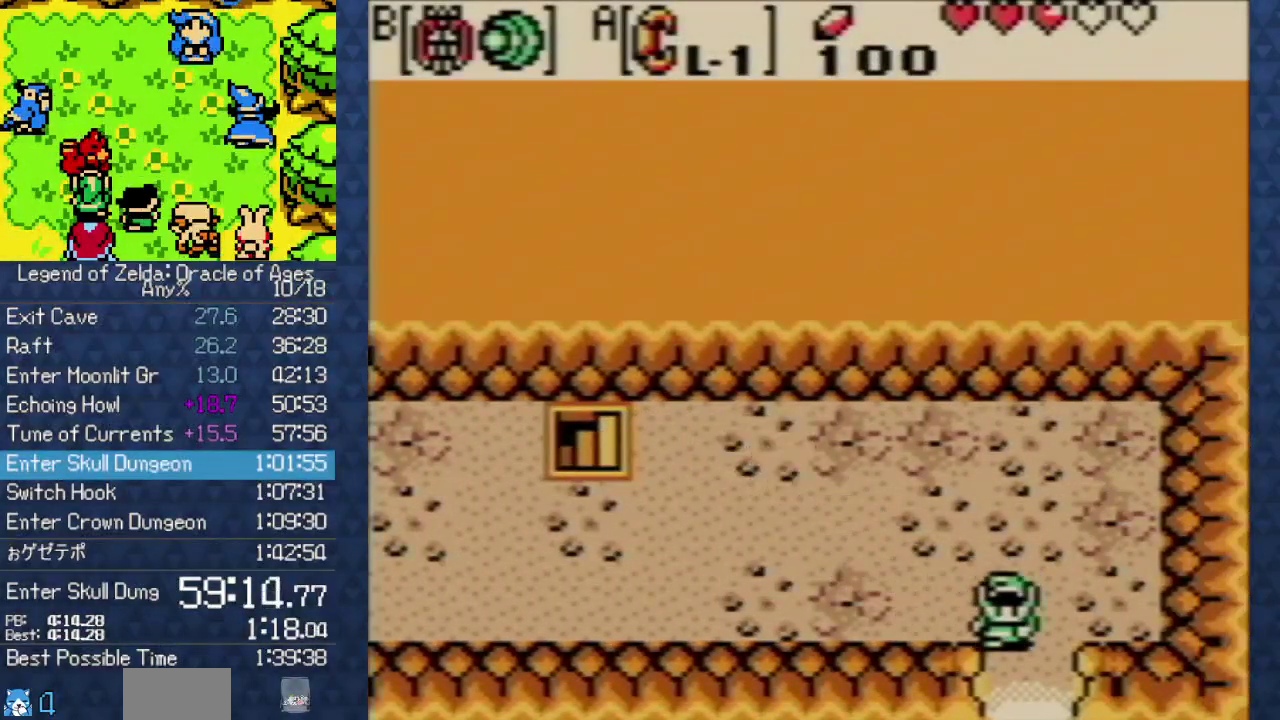
{"buttons": ["DPAD_DOWN"], "events": []}
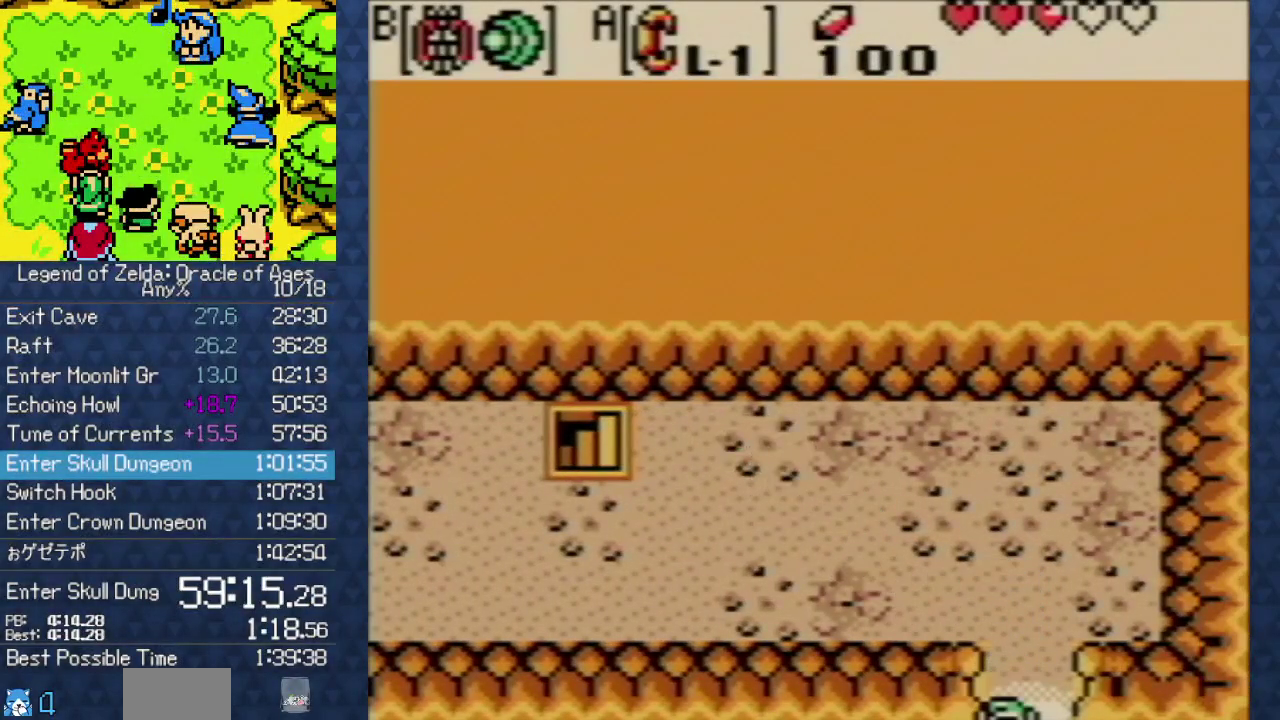
{"buttons": ["DPAD_DOWN"], "events": []}
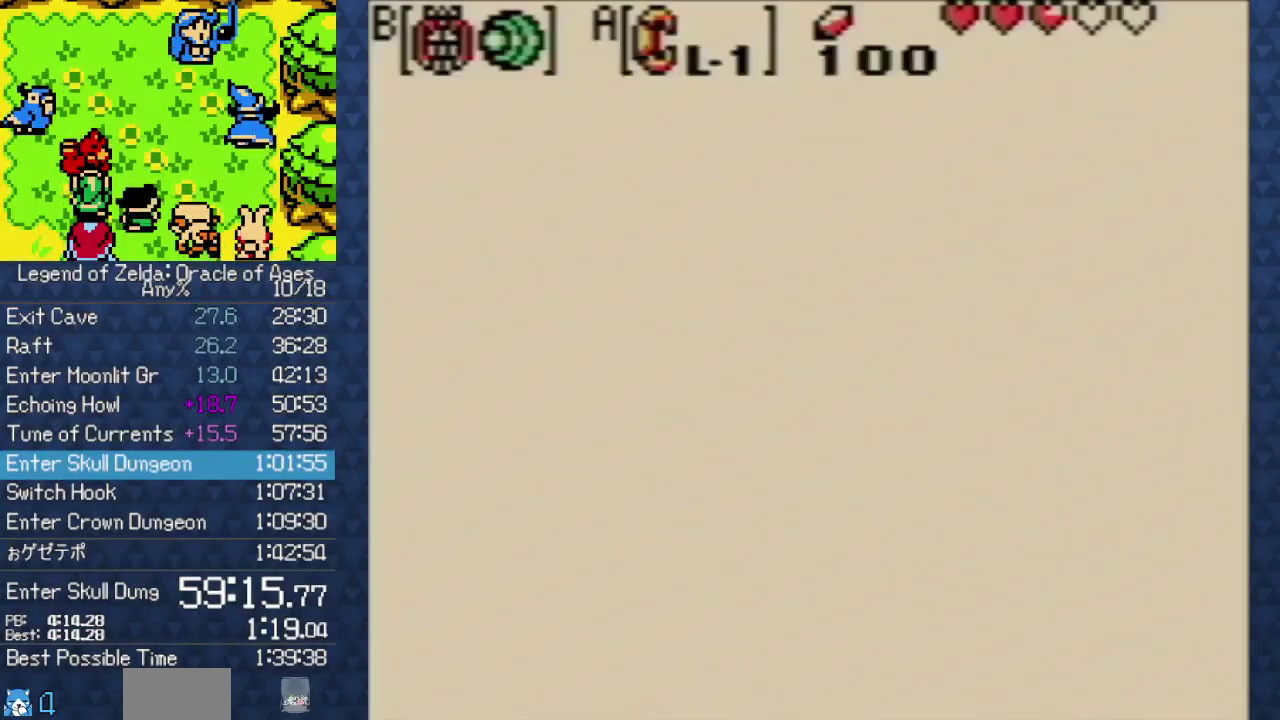
{"buttons": ["DPAD_DOWN"], "events": []}
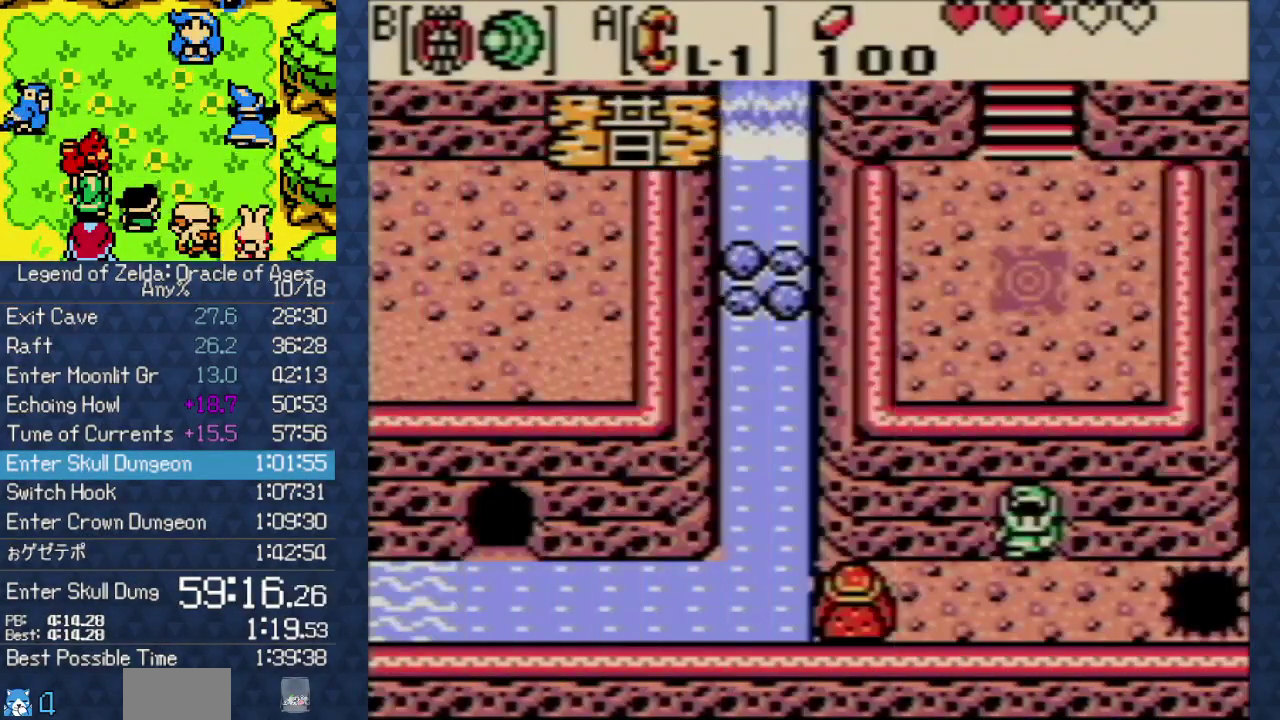
{"buttons": ["DPAD_LEFT"], "events": [[250, "DPAD_LEFT", "down"], [267, "DPAD_DOWN", "up"]]}
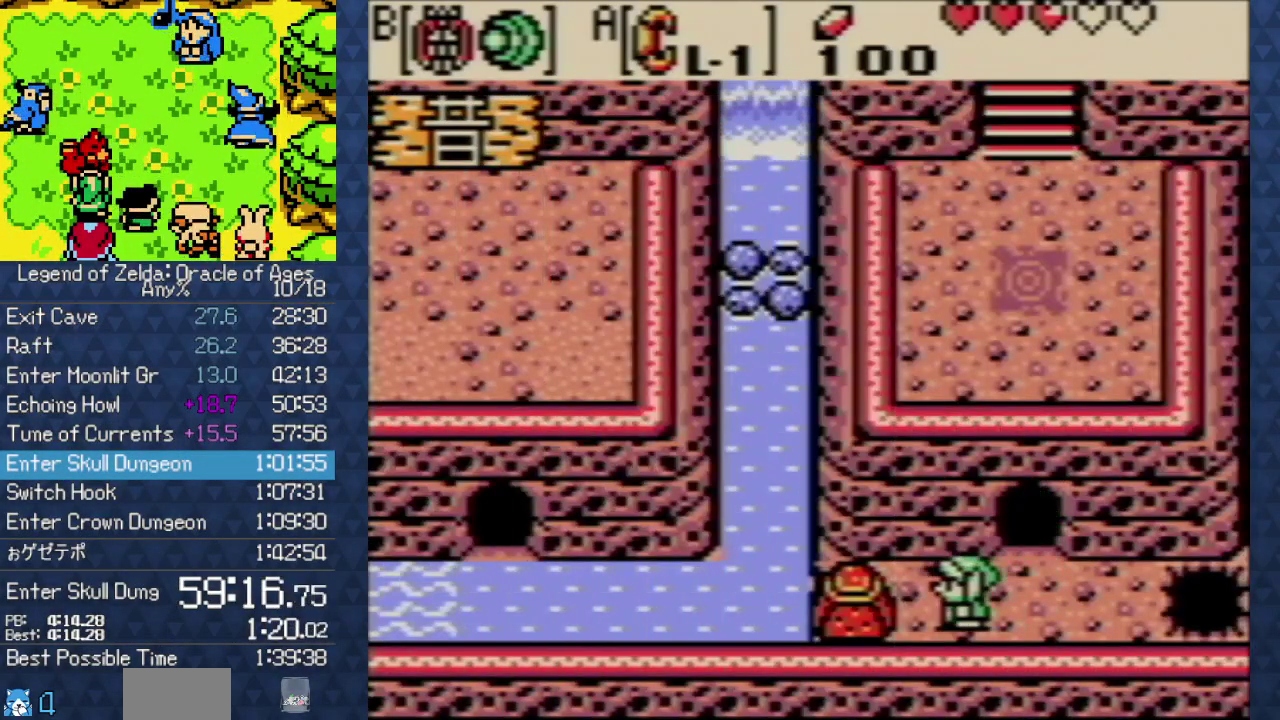
{"buttons": ["DPAD_LEFT"], "events": []}
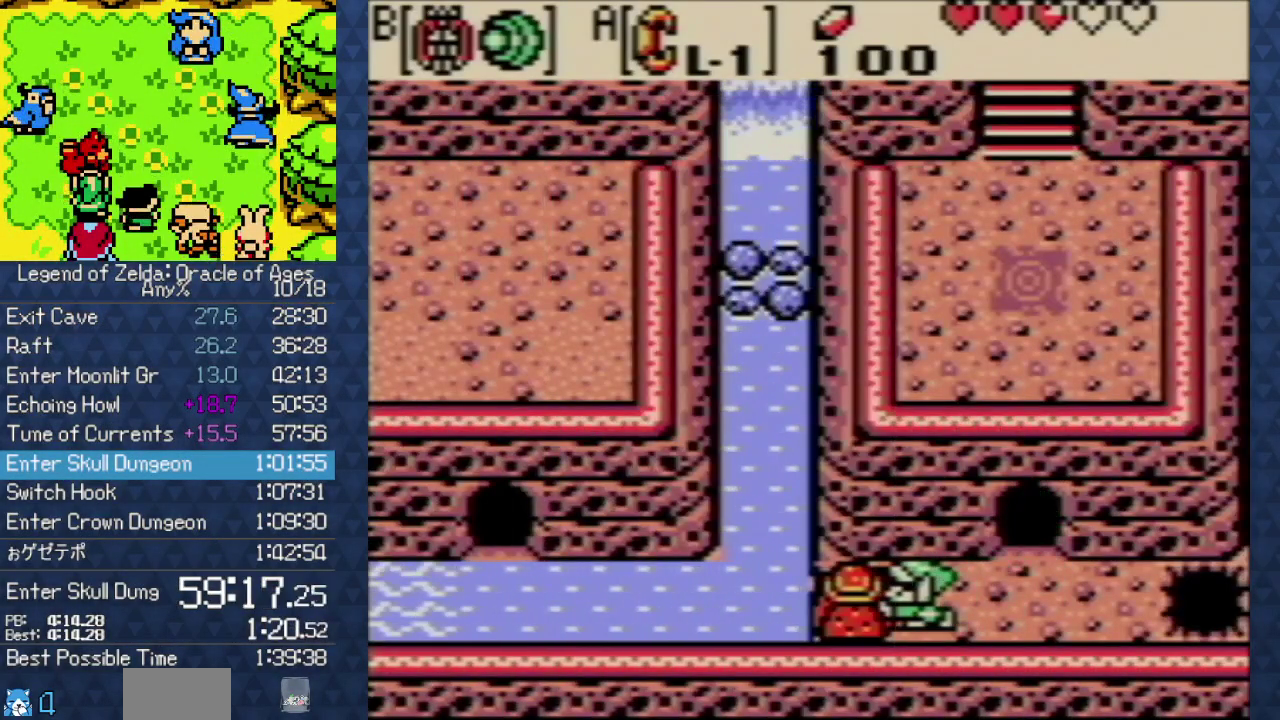
{"buttons": ["DPAD_LEFT"], "events": []}
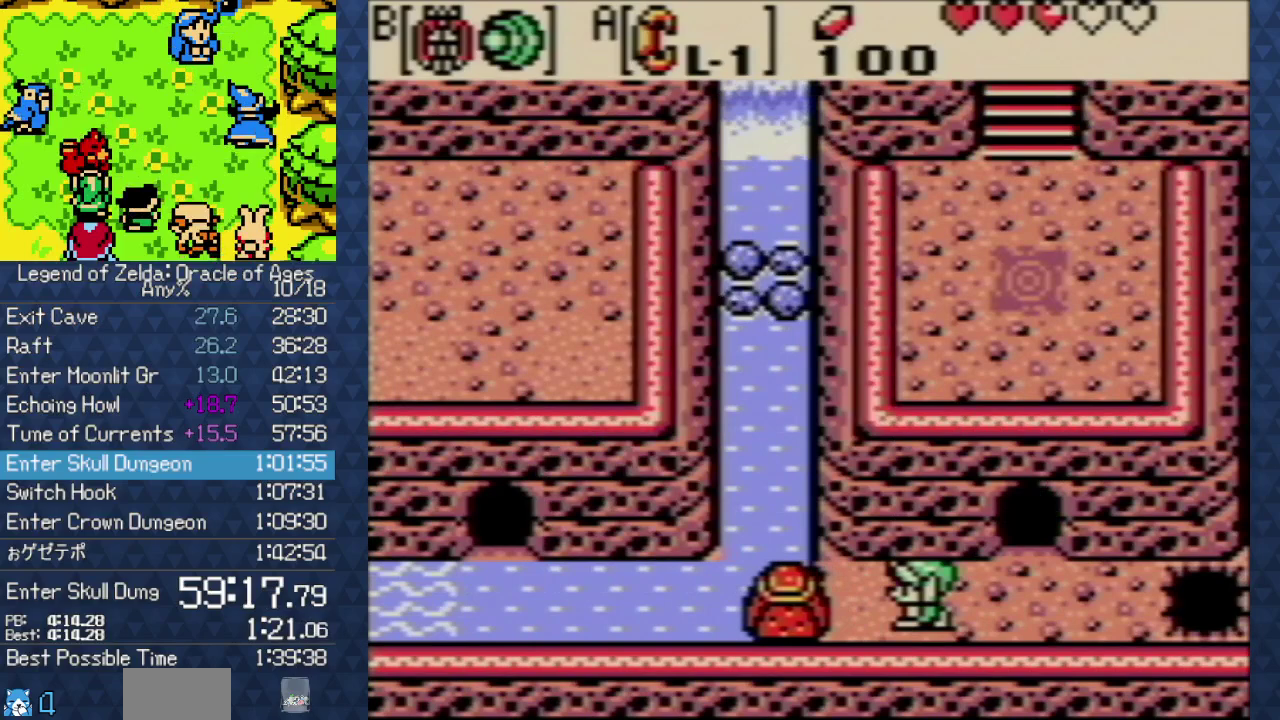
{"buttons": ["DPAD_LEFT"], "events": []}
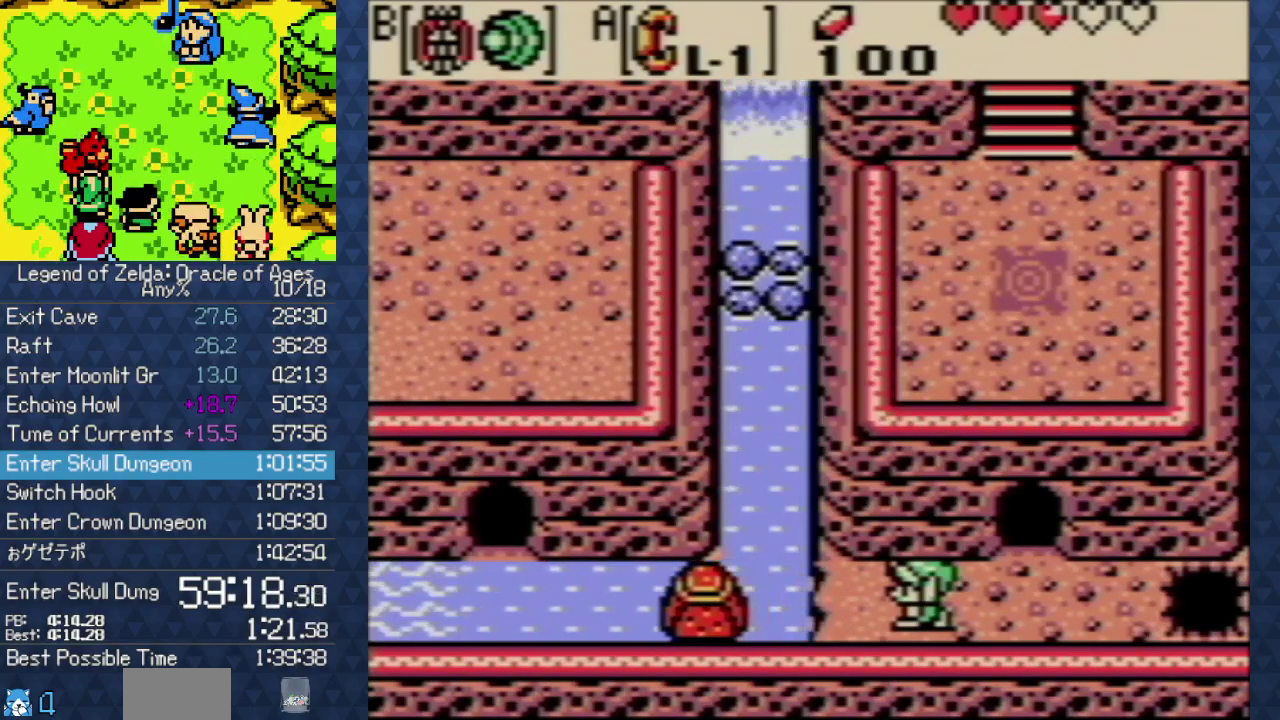
{"buttons": [], "events": [[217, "DPAD_LEFT", "up"]]}